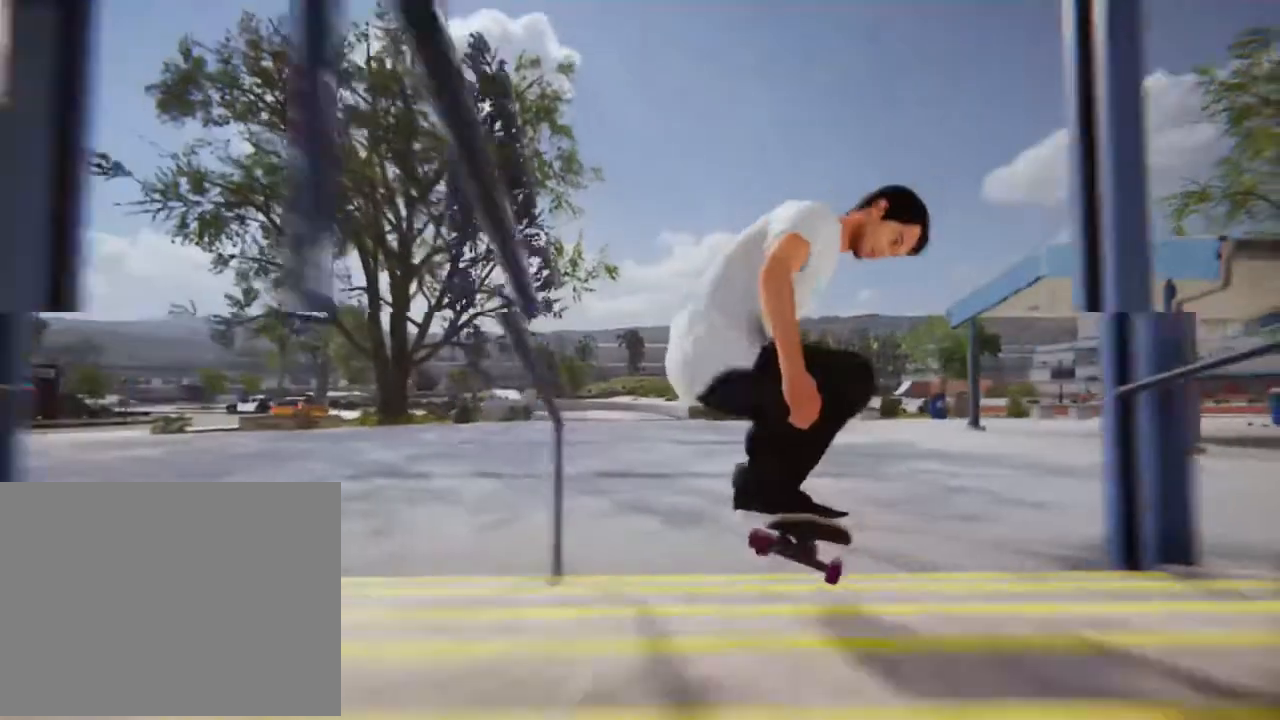
Gameplay with a controller (Xbox layout); each line is a JSON object with the inputs held at the frame after it. "events" lists button and stick changes between this image and that frame as [ms after this image, input, new state], when the widget could be followed in between. Not read: L3 R3.
{"buttons": [], "left_stick": "center", "right_stick": "center", "events": []}
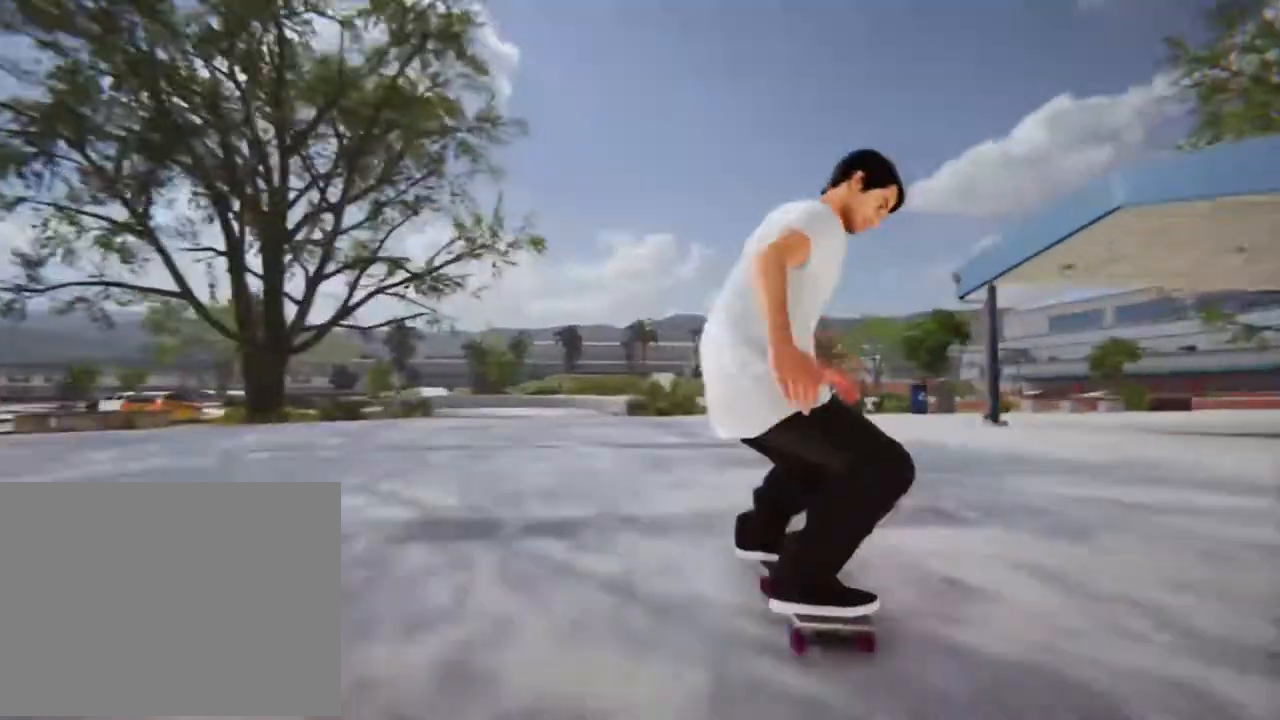
{"buttons": ["L2"], "left_stick": "center", "right_stick": "center", "events": [[501, "L2", "down"]]}
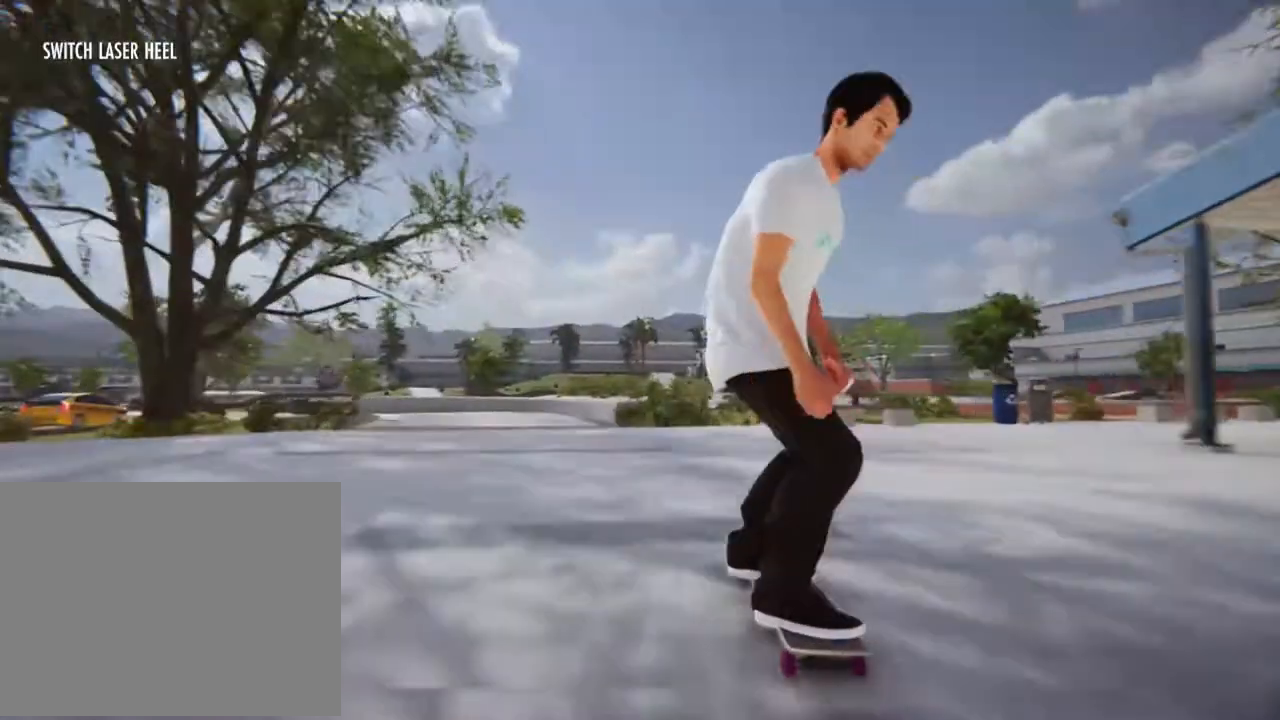
{"buttons": [], "left_stick": "center", "right_stick": "center", "events": [[401, "L2", "up"]]}
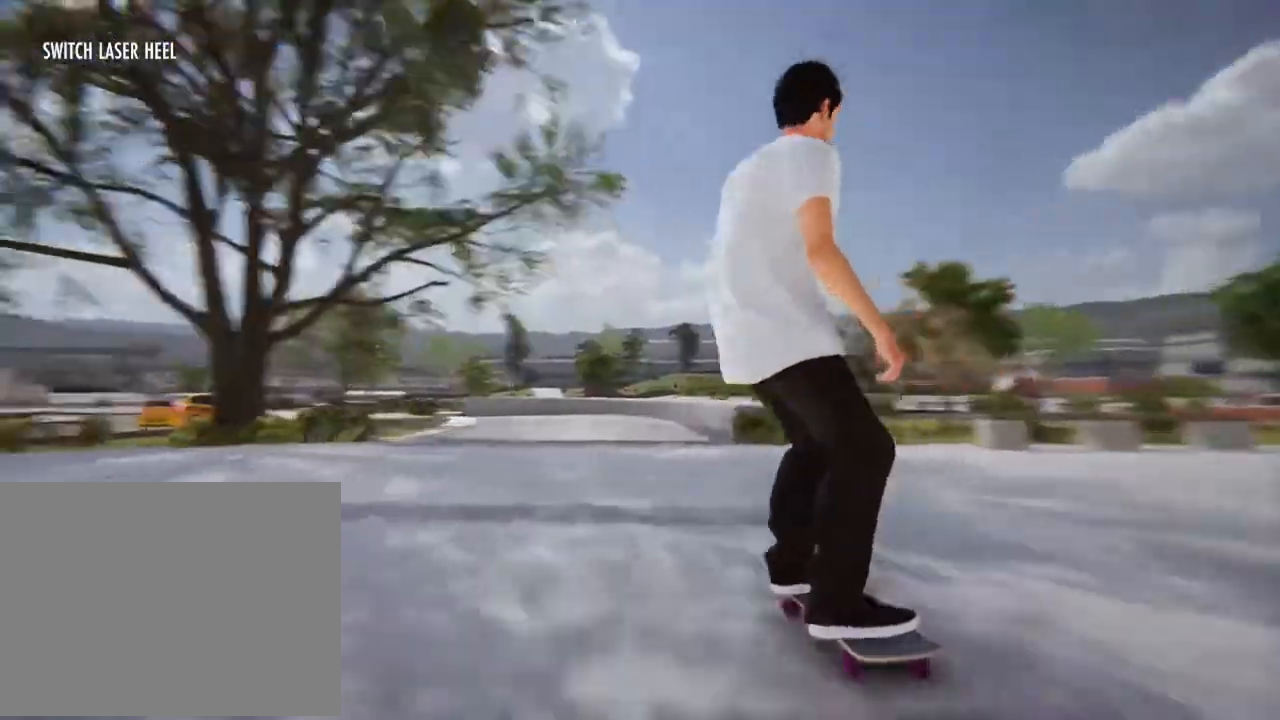
{"buttons": [], "left_stick": "center", "right_stick": "center"}
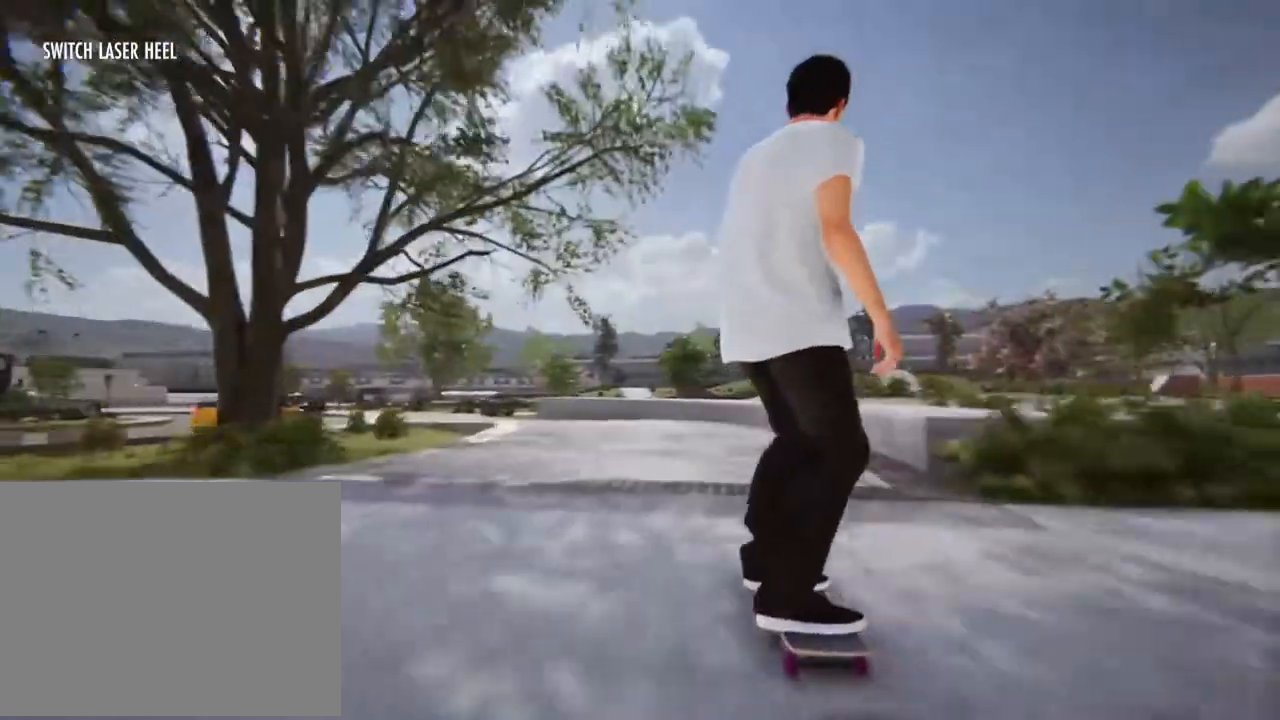
{"buttons": [], "left_stick": "down", "right_stick": "center"}